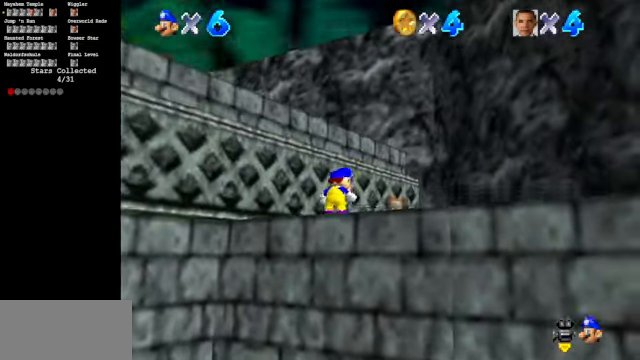
Gameplay with a controller (Nintendo layout); each line is a JSON object with the inputs held at the frame after it. "events" lists button and stick changes between this image and that frame as [ms after this image, input, new state], when the widget could be followed in between. Not read: L3 R3.
{"buttons": [], "left_stick": "down-right", "events": [[66, "left_stick", "down-right"], [333, "Z", "down"], [366, "A", "down"], [500, "A", "up"], [500, "Z", "up"]]}
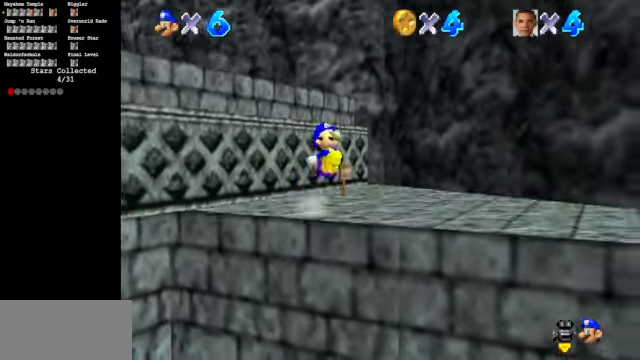
{"buttons": ["C_LEFT"], "left_stick": "down-right", "events": [[500, "C_LEFT", "down"]]}
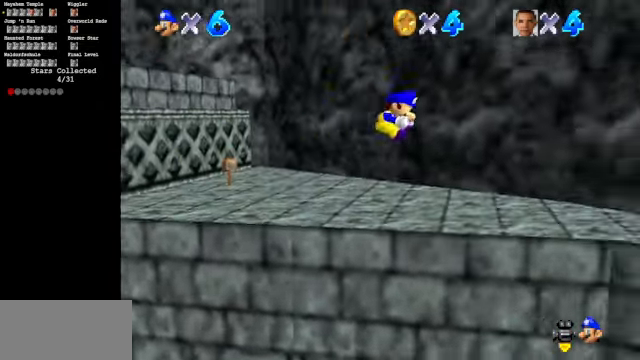
{"buttons": ["C_DOWN"], "left_stick": "up", "events": [[33, "C_DOWN", "down"], [100, "left_stick", "right"], [166, "C_LEFT", "up"], [200, "C_DOWN", "up"], [300, "C_DOWN", "down"], [300, "C_LEFT", "down"], [333, "left_stick", "up"], [500, "C_LEFT", "up"]]}
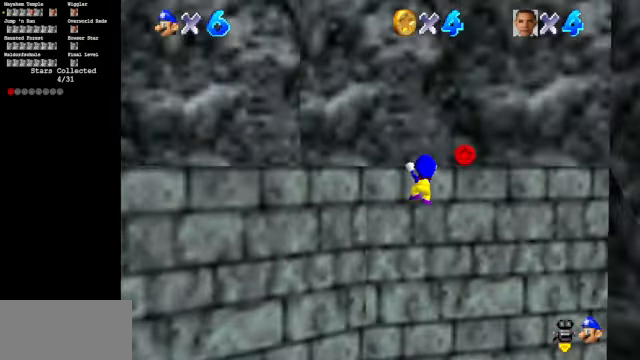
{"buttons": ["C_DOWN", "C_LEFT"], "left_stick": "up", "events": [[33, "C_DOWN", "up"], [133, "A", "down"], [266, "A", "up"], [333, "left_stick", "center"], [433, "C_DOWN", "down"], [433, "C_LEFT", "down"], [500, "left_stick", "up"]]}
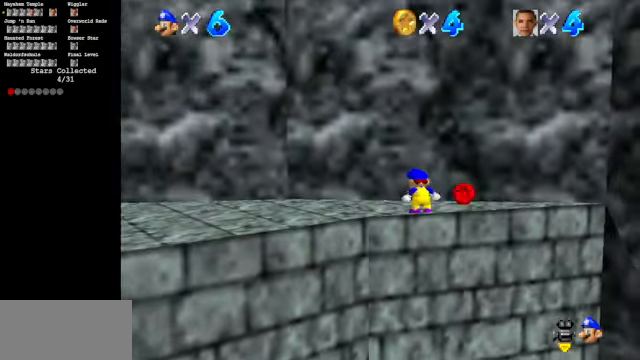
{"buttons": ["C_DOWN", "C_LEFT"], "left_stick": "up", "events": []}
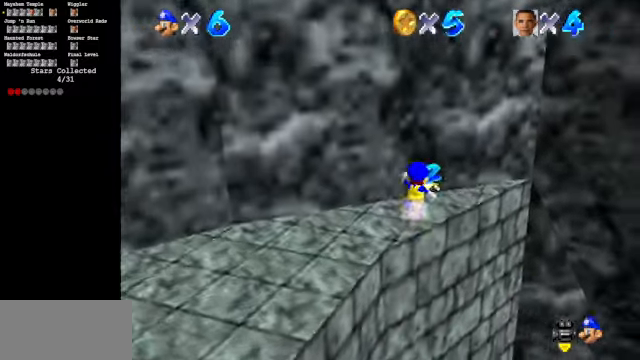
{"buttons": [], "left_stick": "down-right", "events": [[134, "left_stick", "up-right"], [267, "C_DOWN", "up"], [267, "C_LEFT", "up"], [267, "left_stick", "right"], [400, "left_stick", "down-right"]]}
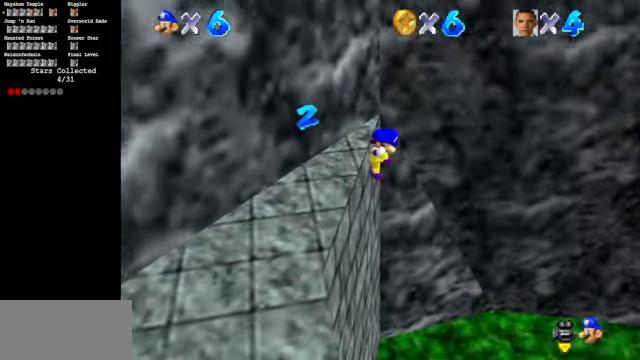
{"buttons": ["B"], "left_stick": "right", "events": [[200, "left_stick", "right"], [467, "B", "down"]]}
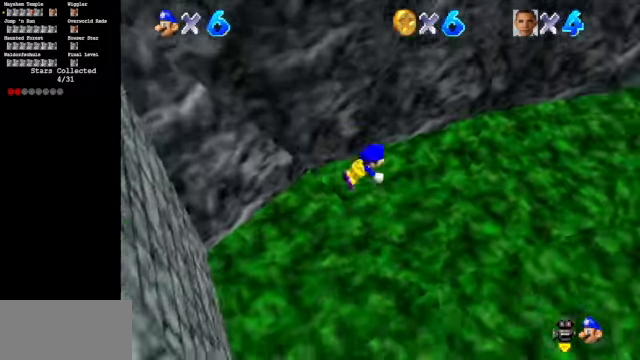
{"buttons": [], "left_stick": "up-right", "events": [[34, "B", "up"], [334, "A", "down"], [334, "left_stick", "up-right"], [400, "A", "up"]]}
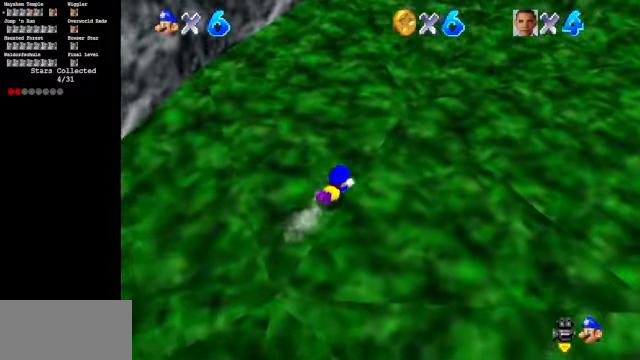
{"buttons": [], "left_stick": "up", "events": [[100, "A", "down"], [200, "left_stick", "up"], [234, "A", "up"]]}
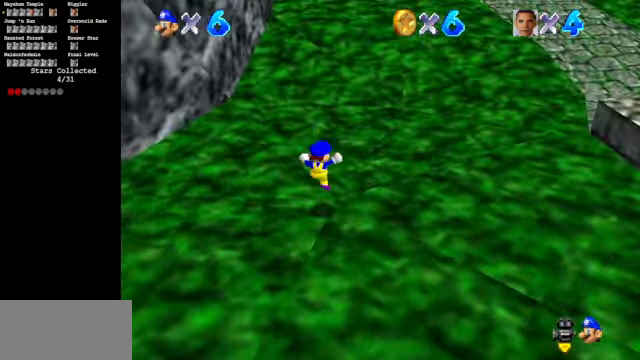
{"buttons": ["A", "B"], "left_stick": "up", "events": [[200, "A", "down"], [200, "B", "down"]]}
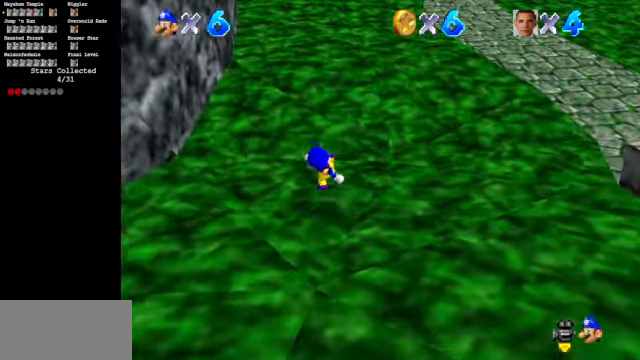
{"buttons": [], "left_stick": "up", "events": [[34, "A", "up"], [34, "B", "up"], [267, "Z", "down"], [334, "A", "down"], [434, "A", "up"], [434, "Z", "up"]]}
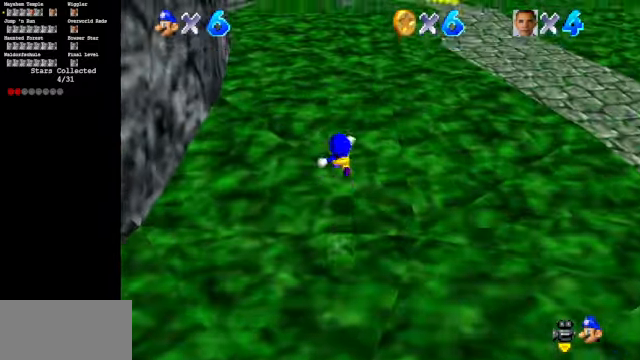
{"buttons": [], "left_stick": "up", "events": [[100, "C_UP", "down"], [167, "C_RIGHT", "down"], [267, "C_RIGHT", "up"], [267, "C_UP", "up"]]}
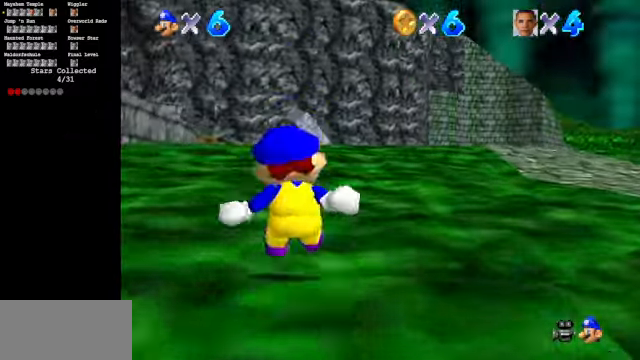
{"buttons": [], "left_stick": "up", "events": [[300, "Z", "down"], [367, "A", "down"], [434, "A", "up"], [467, "Z", "up"]]}
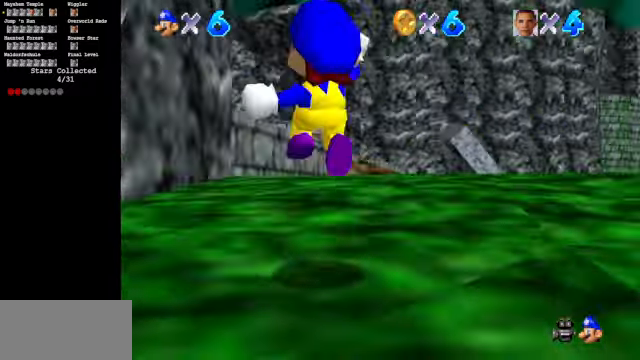
{"buttons": [], "left_stick": "up-right", "events": [[67, "C_DOWN", "down"], [67, "C_RIGHT", "down"], [200, "C_DOWN", "up"], [200, "C_RIGHT", "up"], [267, "left_stick", "up-right"], [300, "C_DOWN", "down"], [300, "C_RIGHT", "down"], [467, "C_DOWN", "up"], [467, "C_RIGHT", "up"]]}
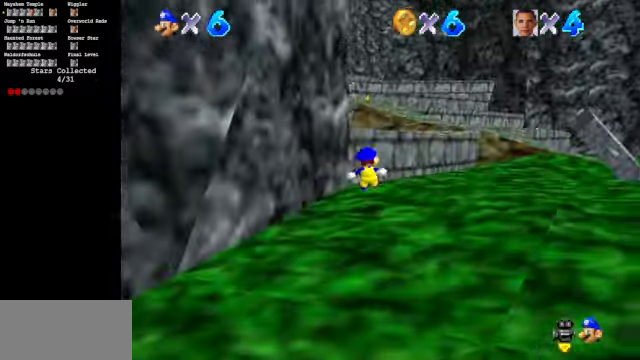
{"buttons": ["C_DOWN", "C_RIGHT"], "left_stick": "up", "events": [[34, "C_DOWN", "down"], [34, "C_RIGHT", "down"], [34, "left_stick", "up"], [100, "Z", "down"], [167, "C_DOWN", "up"], [167, "C_RIGHT", "up"], [234, "A", "down"], [334, "A", "up"], [367, "Z", "up"], [467, "C_DOWN", "down"], [467, "C_RIGHT", "down"]]}
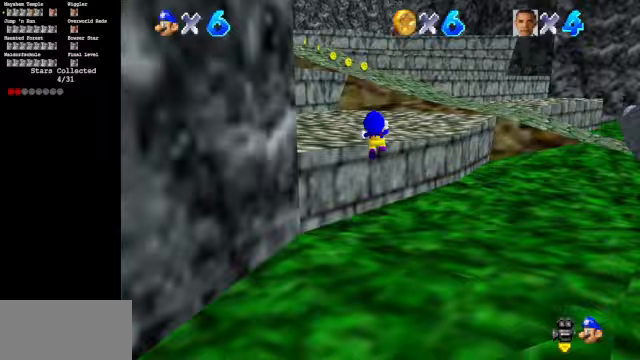
{"buttons": [], "left_stick": "up", "events": [[100, "C_DOWN", "up"], [100, "C_RIGHT", "up"], [167, "C_DOWN", "down"], [167, "C_RIGHT", "down"], [333, "C_DOWN", "up"], [333, "C_RIGHT", "up"]]}
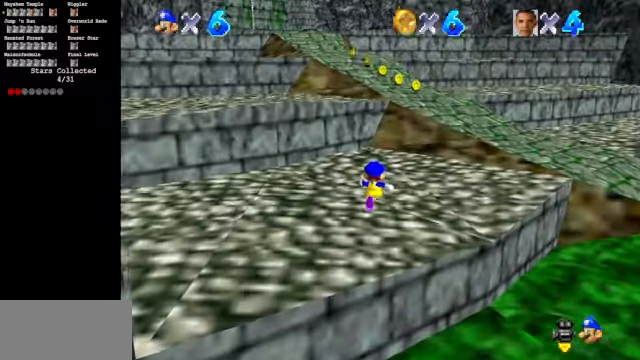
{"buttons": [], "left_stick": "up", "events": [[100, "Z", "down"], [133, "A", "down"], [267, "A", "up"], [300, "Z", "up"]]}
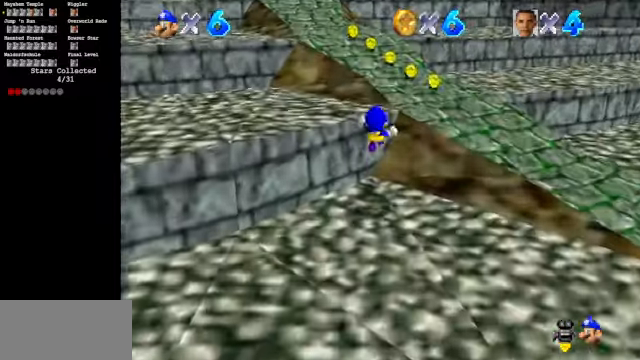
{"buttons": [], "left_stick": "up", "events": [[67, "C_DOWN", "down"], [100, "C_RIGHT", "down"], [233, "C_DOWN", "up"], [233, "C_RIGHT", "up"]]}
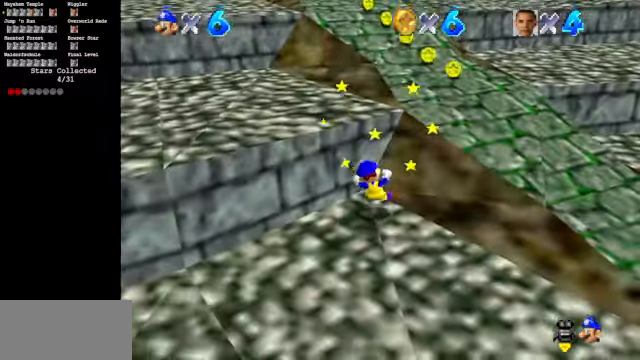
{"buttons": [], "left_stick": "center", "events": [[233, "left_stick", "center"]]}
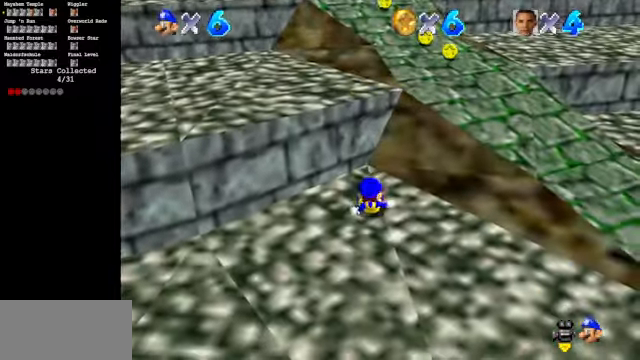
{"buttons": [], "left_stick": "up", "events": [[133, "left_stick", "up"]]}
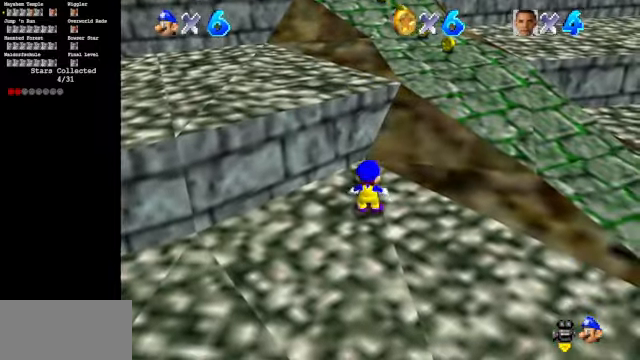
{"buttons": [], "left_stick": "up", "events": [[167, "A", "down"], [167, "B", "down"], [333, "A", "up"], [333, "B", "up"]]}
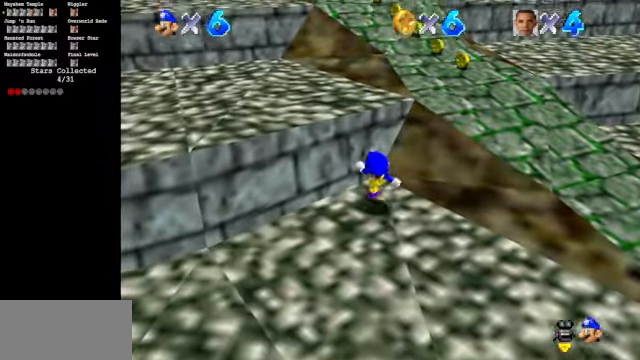
{"buttons": ["A"], "left_stick": "up", "events": [[67, "A", "down"]]}
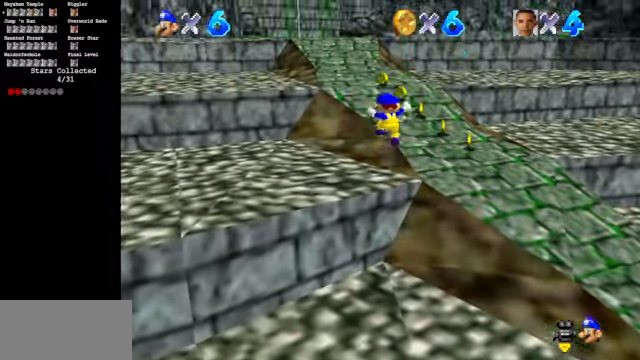
{"buttons": ["A"], "left_stick": "center", "events": [[33, "A", "up"], [467, "A", "down"], [500, "left_stick", "center"]]}
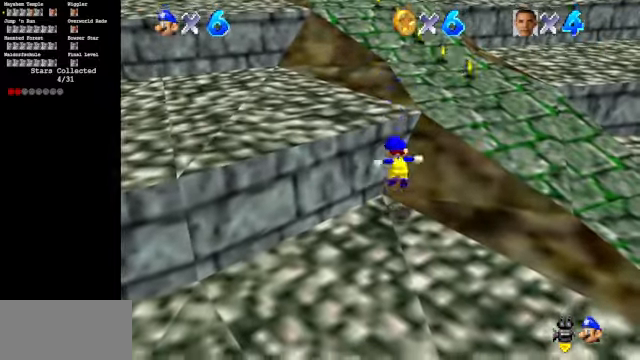
{"buttons": [], "left_stick": "up-left", "events": [[67, "left_stick", "up"], [167, "left_stick", "up-left"], [367, "A", "up"]]}
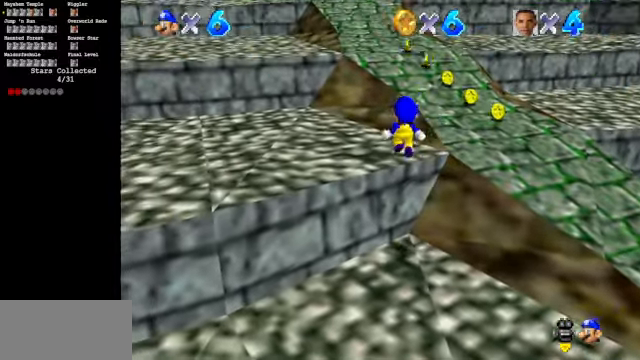
{"buttons": [], "left_stick": "up", "events": [[67, "B", "down"], [267, "B", "up"], [400, "left_stick", "up"]]}
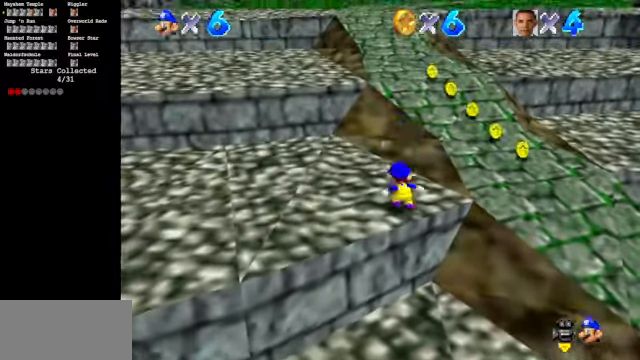
{"buttons": [], "left_stick": "up", "events": [[67, "A", "down"], [466, "A", "up"]]}
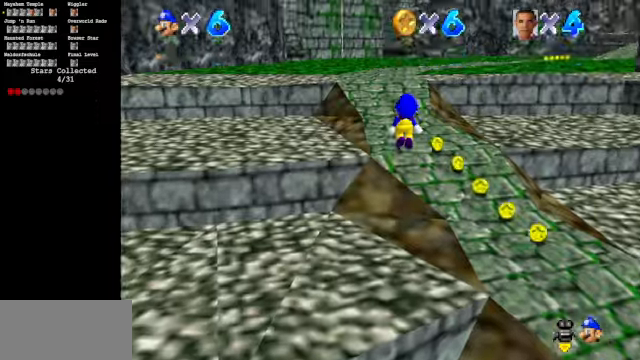
{"buttons": ["A"], "left_stick": "up", "events": [[466, "A", "down"]]}
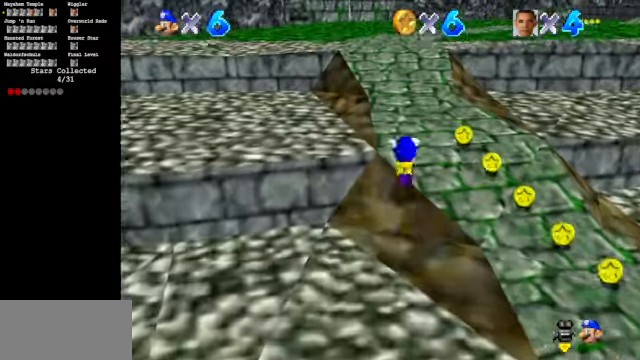
{"buttons": ["A", "B"], "left_stick": "up", "events": [[33, "B", "down"]]}
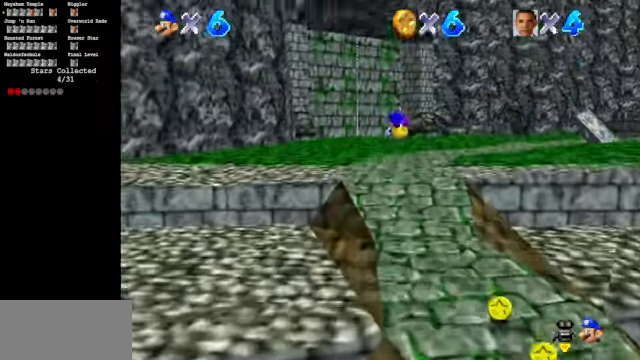
{"buttons": ["A"], "left_stick": "up", "events": [[166, "B", "up"]]}
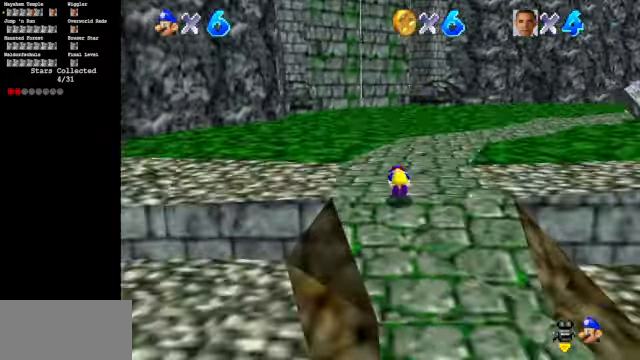
{"buttons": [], "left_stick": "up-right", "events": [[66, "A", "up"], [300, "C_UP", "down"], [333, "C_LEFT", "down"], [466, "C_LEFT", "up"], [466, "C_UP", "up"], [466, "left_stick", "up-right"]]}